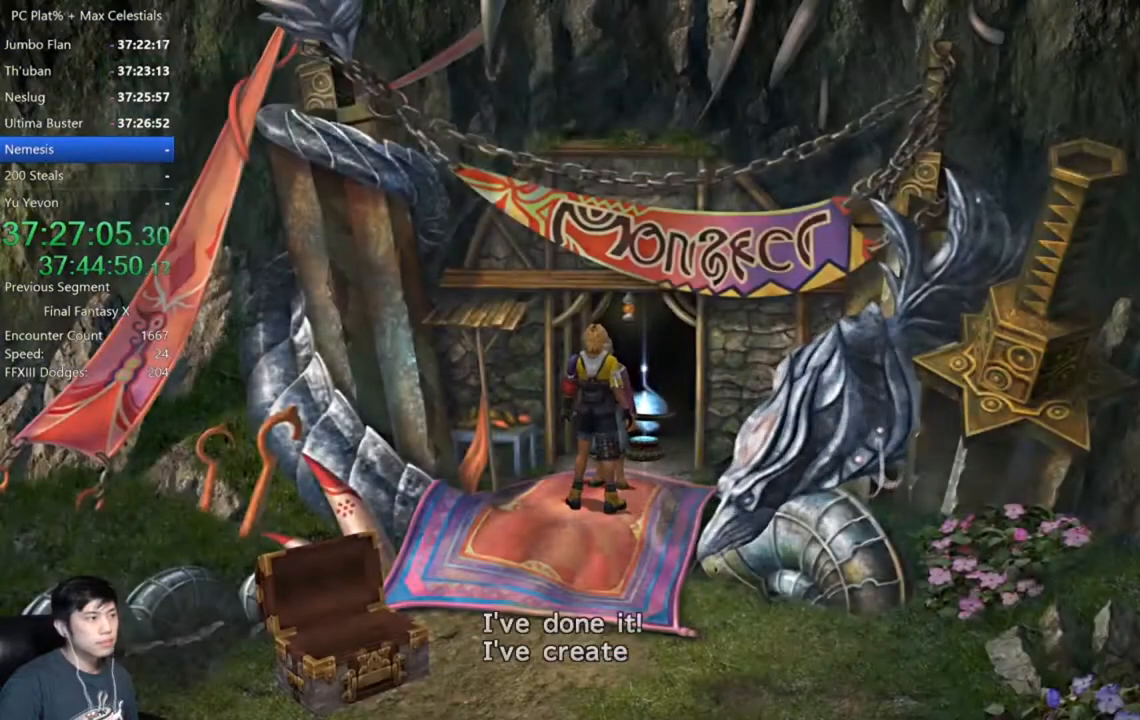
Gameplay with a controller (Xbox layout); each line is a JSON object with the inputs held at the frame after it. "events" lists button and stick changes between this image and that frame as [ms after this image, input, new state], when the widget could be followed in between.
{"buttons": [], "left_stick": "center", "right_stick": "center", "events": [[67, "A", "down"], [134, "A", "up"], [234, "A", "down"], [301, "A", "up"], [401, "A", "down"], [434, "A", "up"]]}
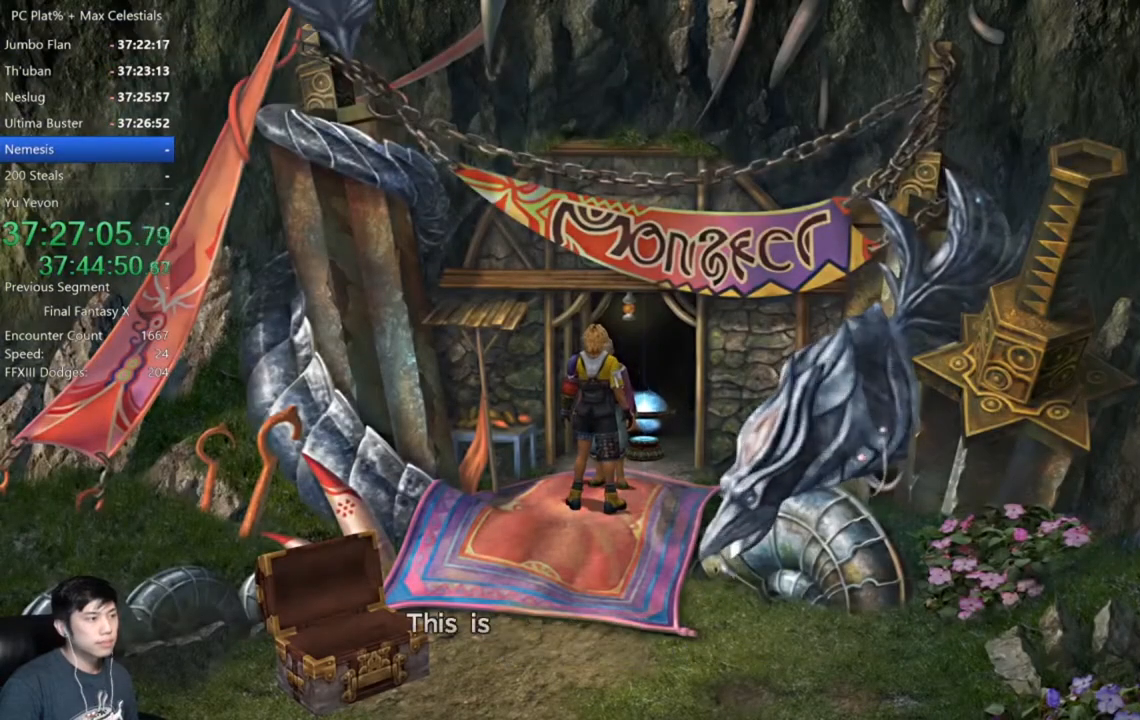
{"buttons": [], "left_stick": "center", "right_stick": "center", "events": [[33, "A", "down"], [100, "A", "up"], [200, "A", "down"], [267, "A", "up"], [367, "A", "down"], [433, "A", "up"]]}
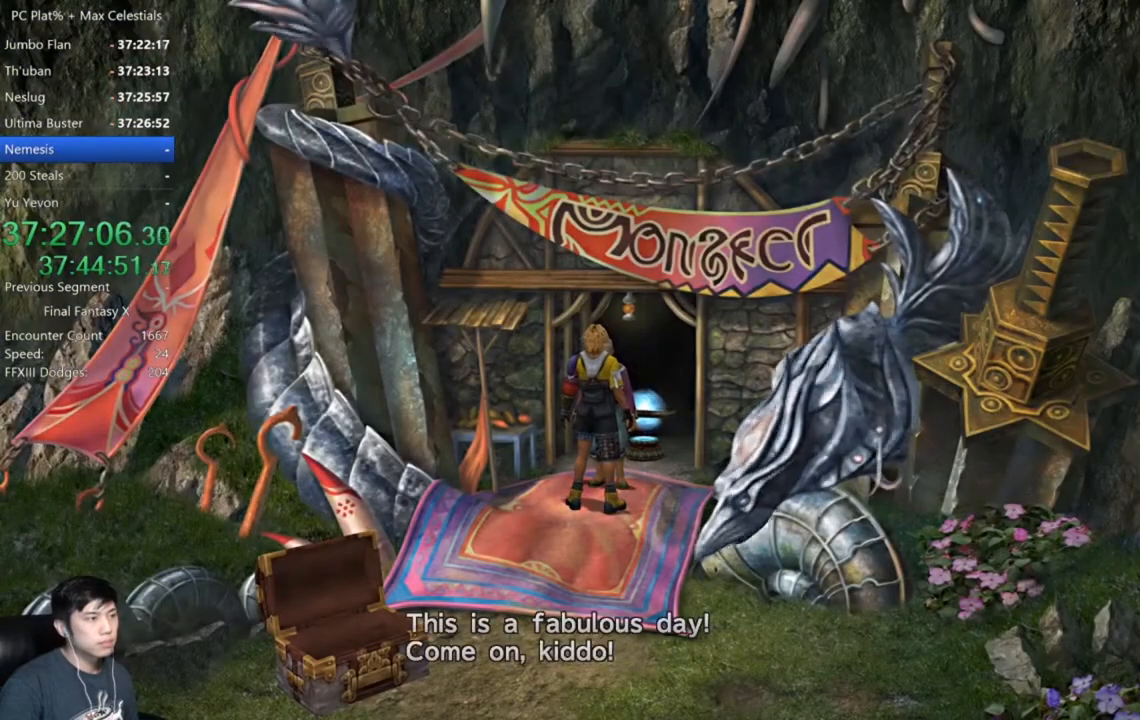
{"buttons": [], "left_stick": "center", "right_stick": "center", "events": [[34, "A", "down"], [100, "A", "up"], [200, "A", "down"], [267, "A", "up"], [367, "A", "down"], [434, "A", "up"]]}
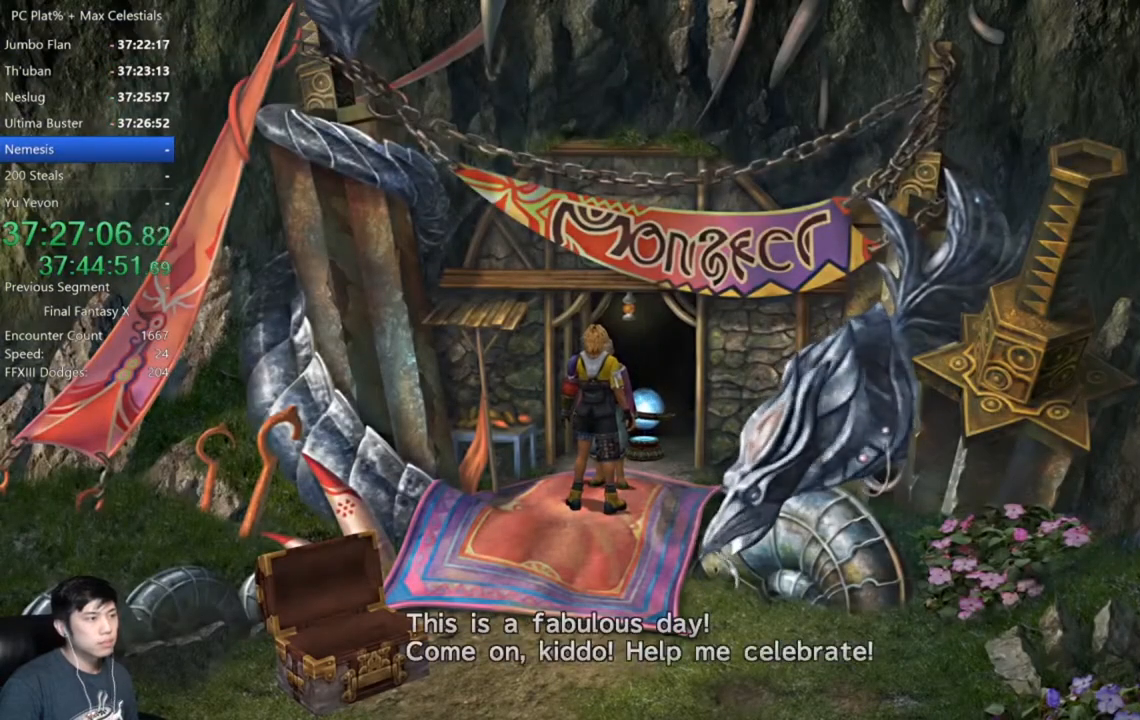
{"buttons": [], "left_stick": "center", "right_stick": "center", "events": [[33, "A", "down"], [100, "A", "up"], [200, "A", "down"], [267, "A", "up"], [367, "A", "down"], [433, "A", "up"]]}
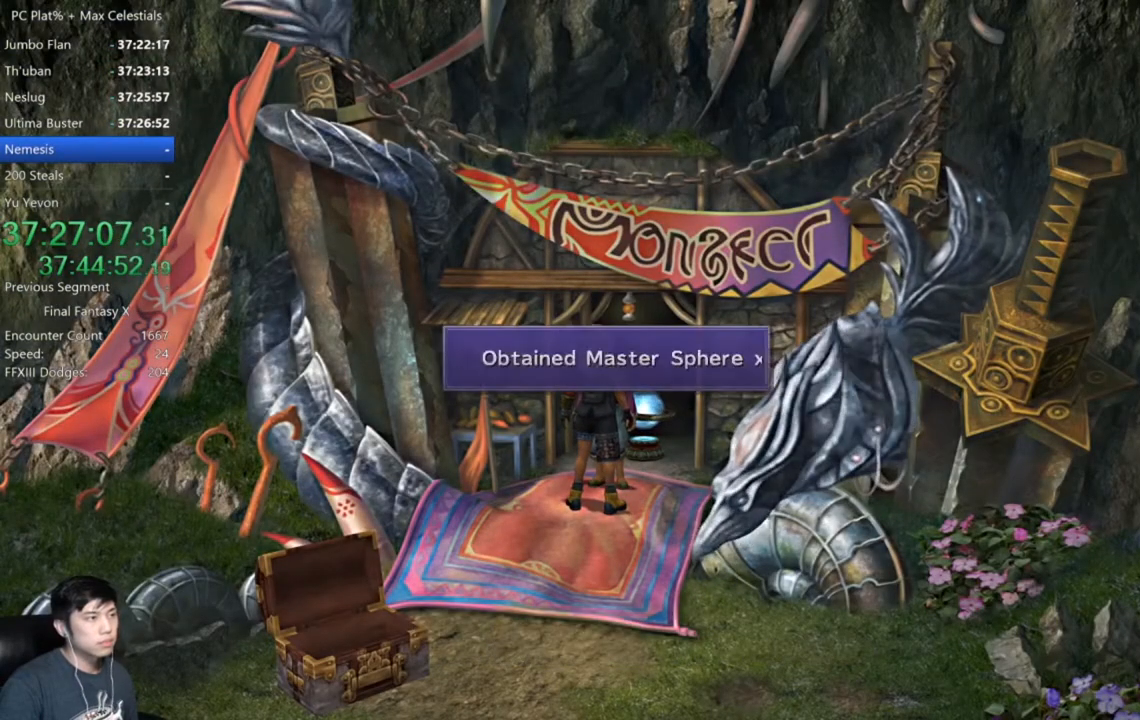
{"buttons": [], "left_stick": "center", "right_stick": "center", "events": [[34, "A", "down"], [100, "A", "up"], [200, "A", "down"], [301, "A", "up"], [367, "A", "down"], [467, "A", "up"]]}
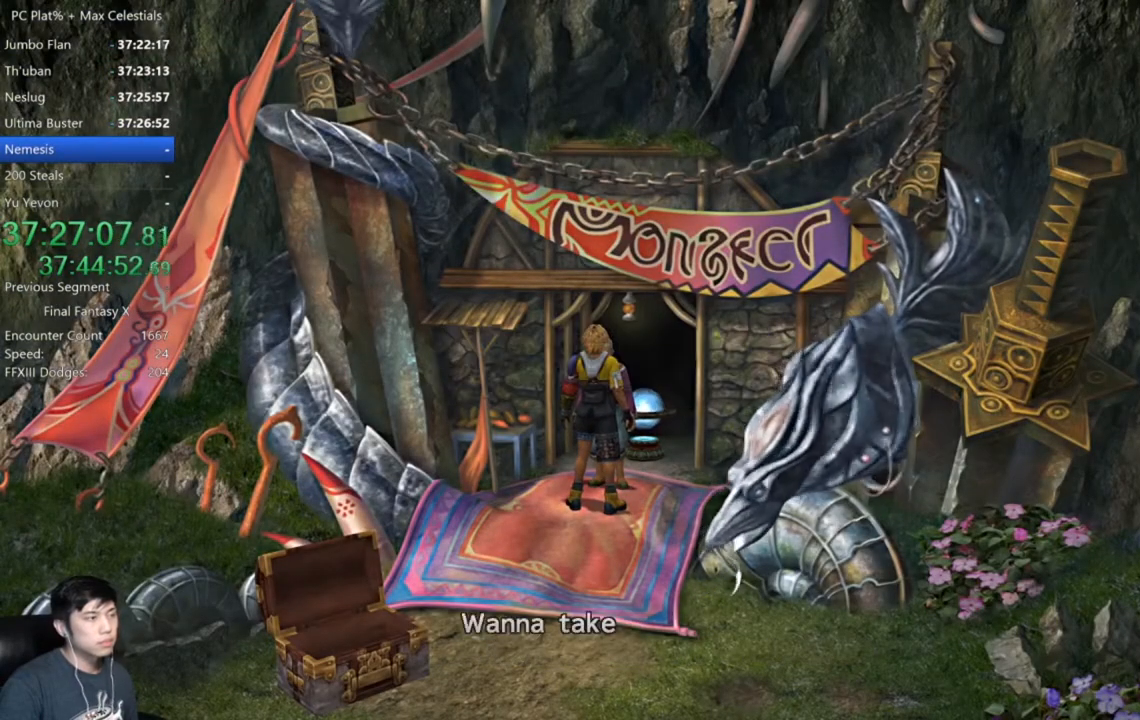
{"buttons": [], "left_stick": "center", "right_stick": "center", "events": [[66, "A", "down"], [133, "A", "up"], [200, "A", "down"], [300, "A", "up"], [400, "A", "down"], [467, "A", "up"]]}
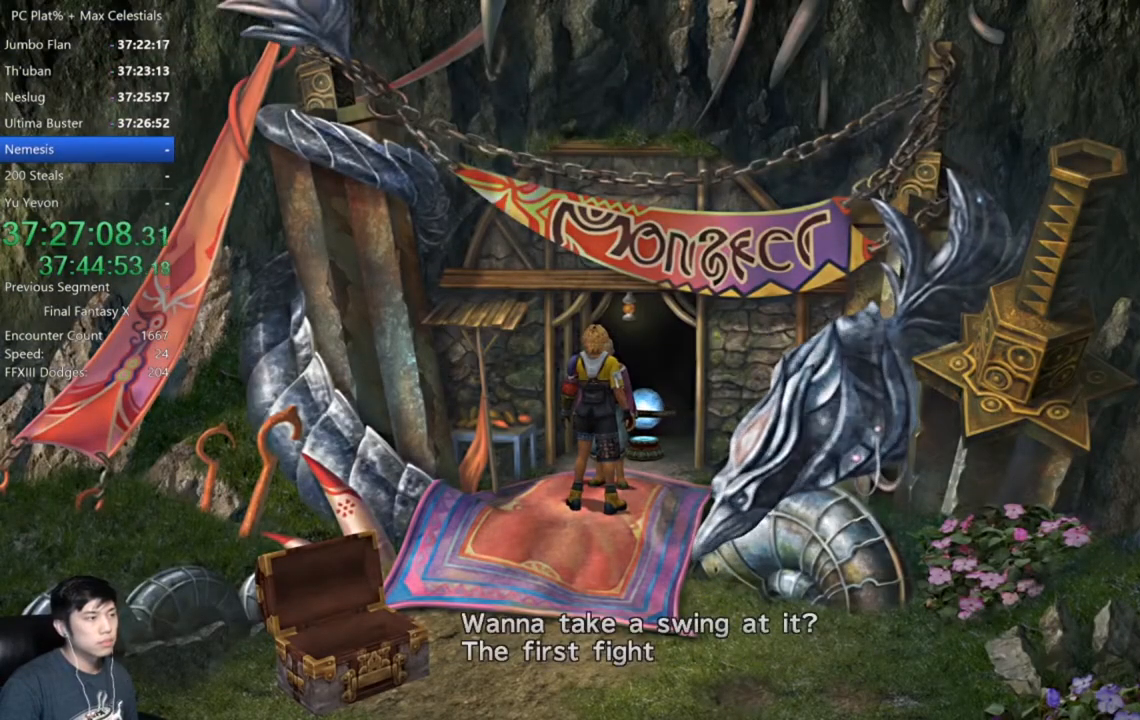
{"buttons": [], "left_stick": "center", "right_stick": "center", "events": [[67, "A", "down"], [100, "A", "up"], [234, "A", "down"], [267, "A", "up"], [367, "A", "down"], [434, "A", "up"]]}
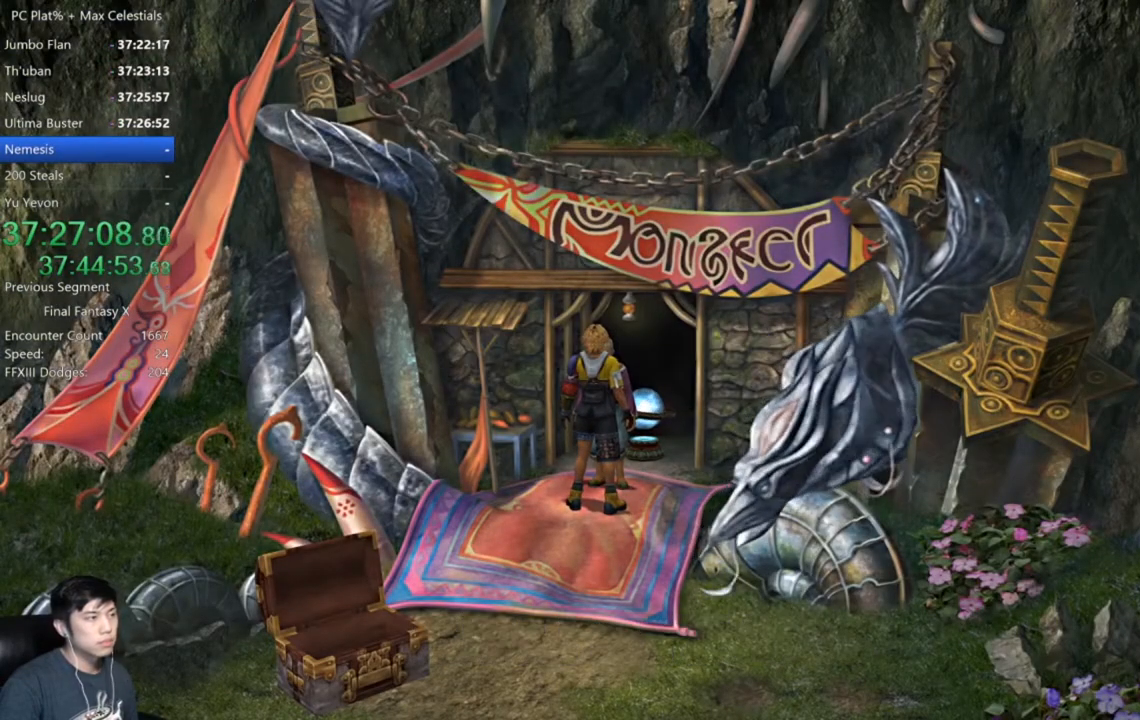
{"buttons": [], "left_stick": "center", "right_stick": "center", "events": [[66, "A", "down"], [100, "A", "up"], [233, "A", "down"], [300, "A", "up"], [367, "A", "down"], [467, "A", "up"]]}
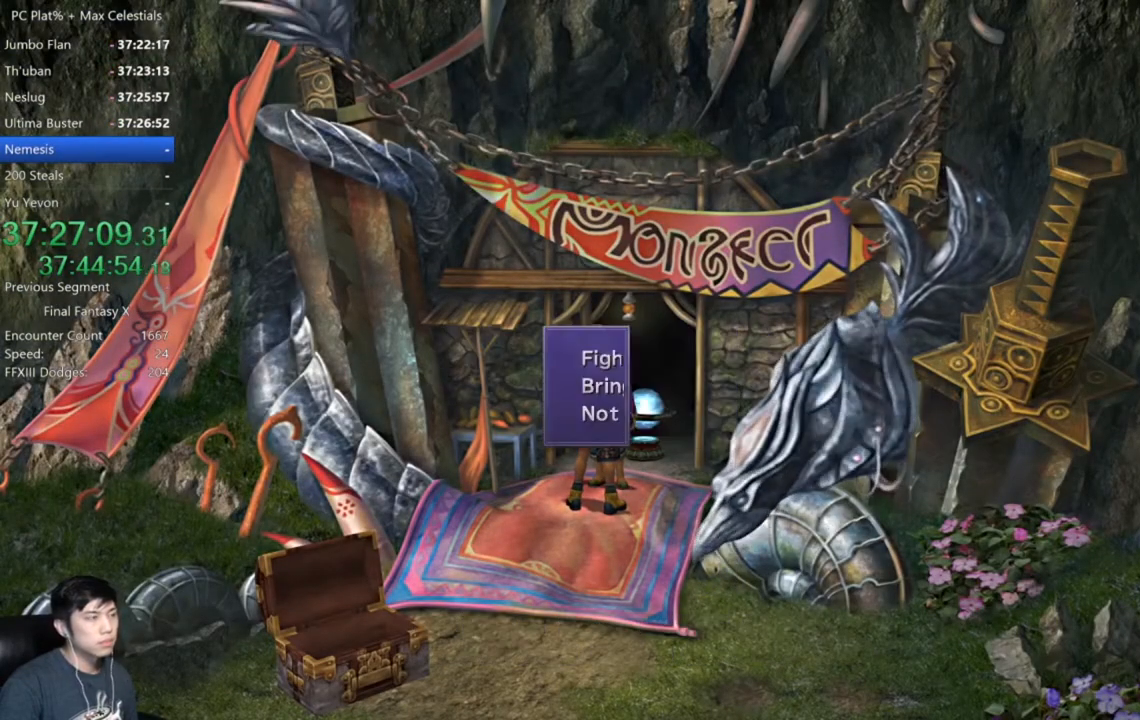
{"buttons": [], "left_stick": "center", "right_stick": "center", "events": [[34, "A", "down"], [467, "A", "up"]]}
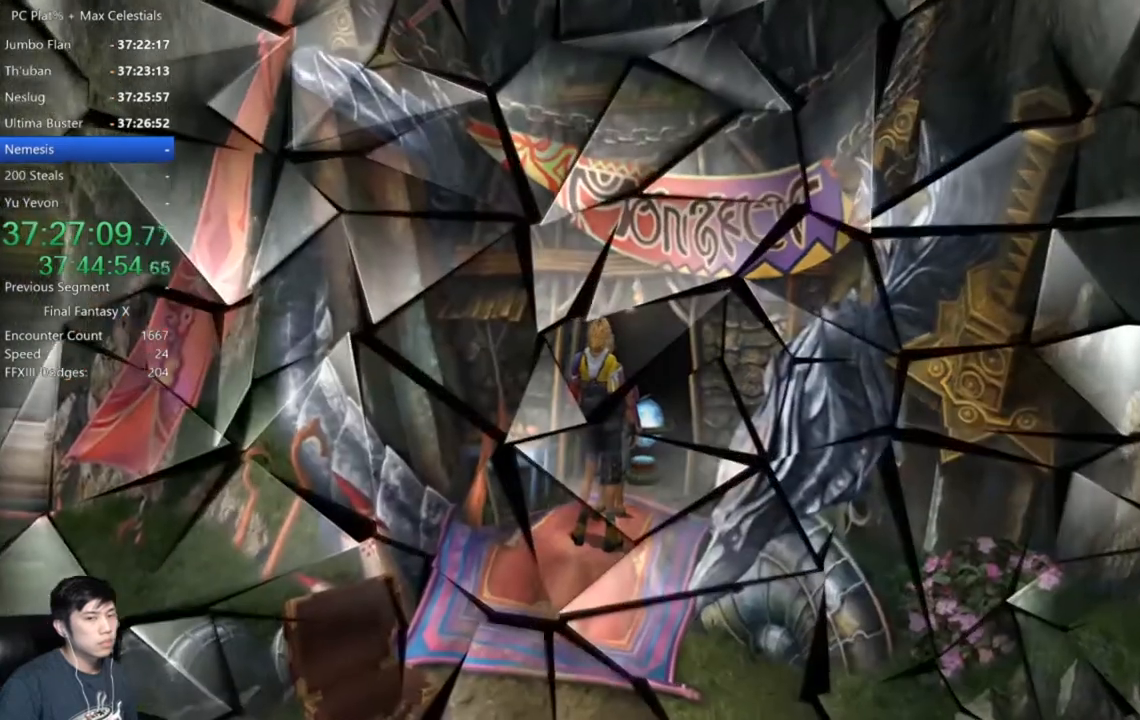
{"buttons": [], "left_stick": "center", "right_stick": "center", "events": []}
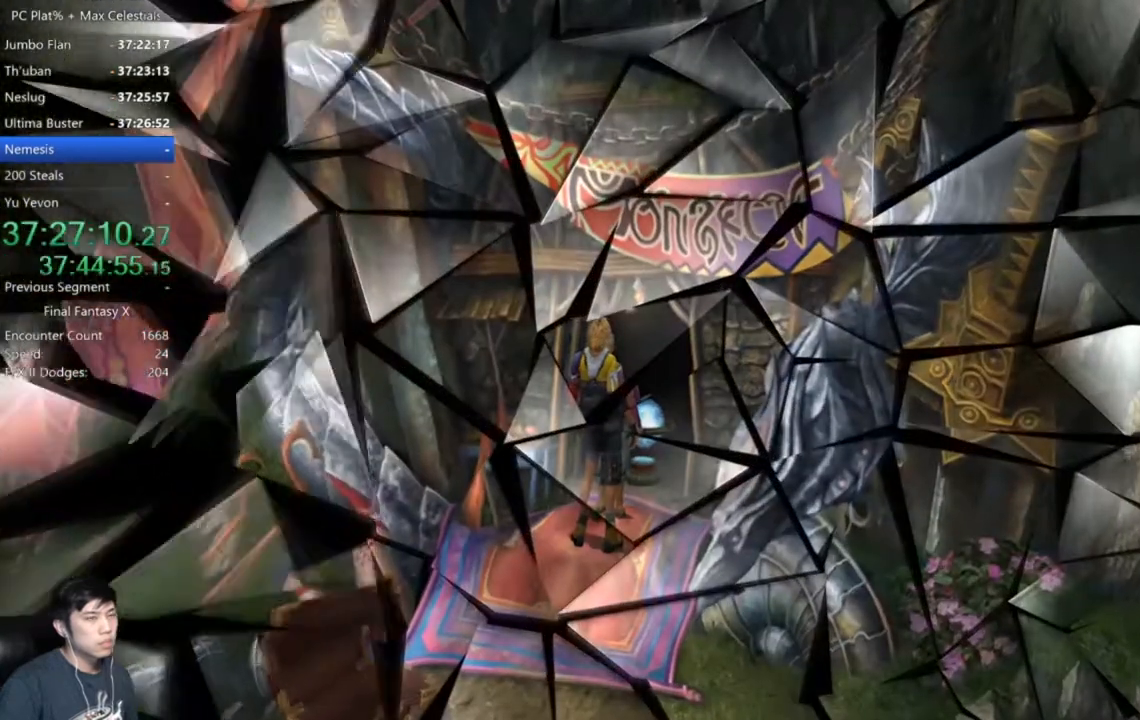
{"buttons": [], "left_stick": "center", "right_stick": "center", "events": [[200, "A", "down"], [267, "A", "up"]]}
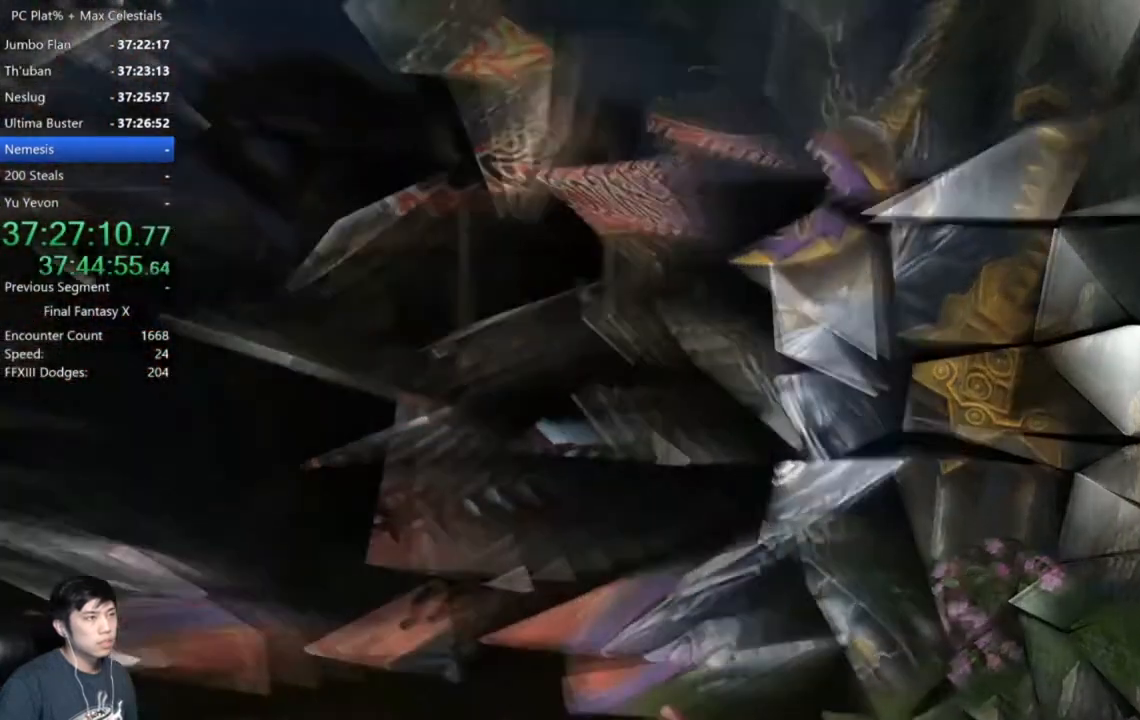
{"buttons": [], "left_stick": "center", "right_stick": "center", "events": []}
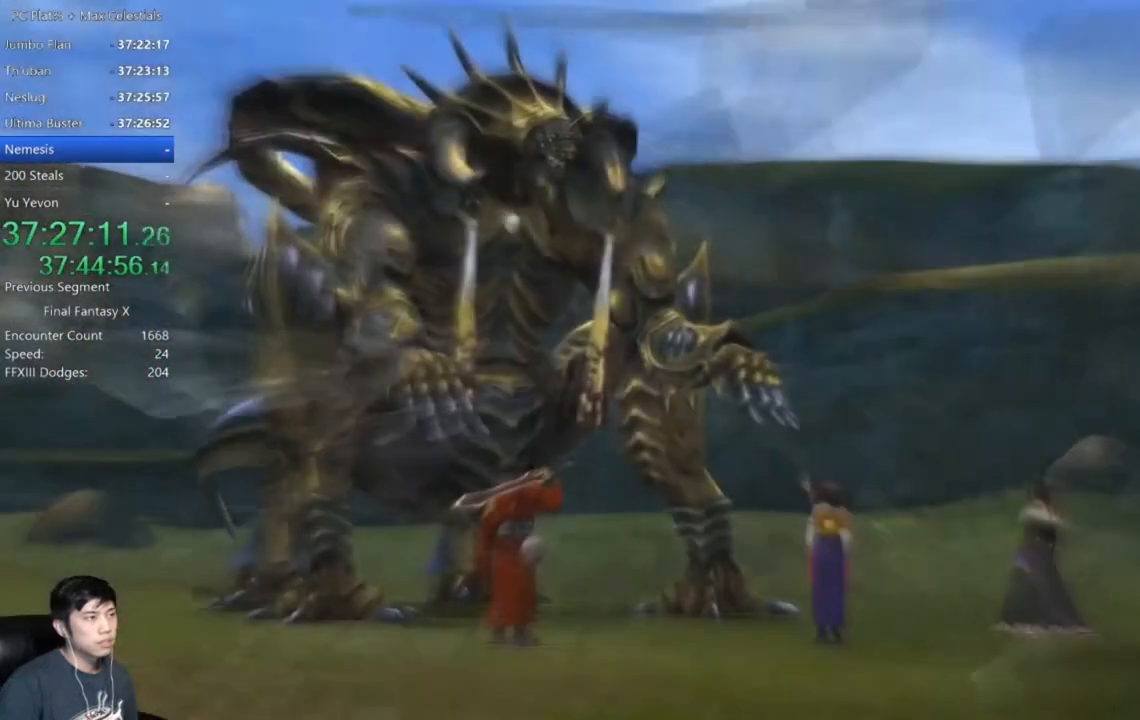
{"buttons": [], "left_stick": "center", "right_stick": "center", "events": []}
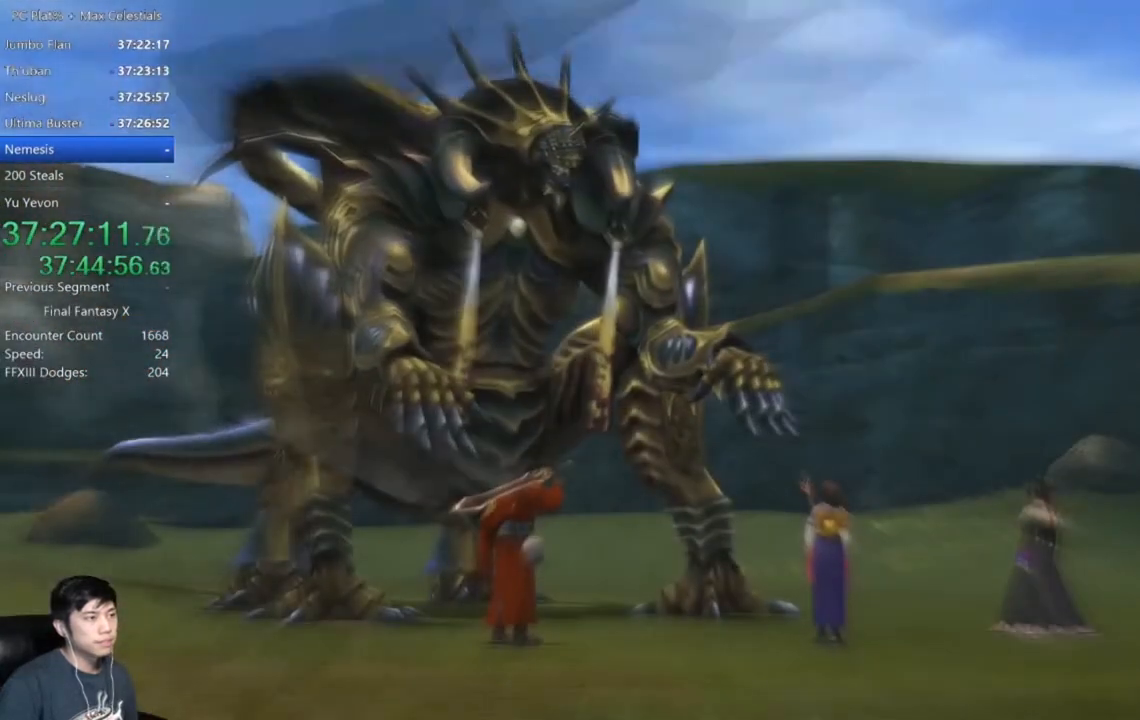
{"buttons": [], "left_stick": "center", "right_stick": "center", "events": []}
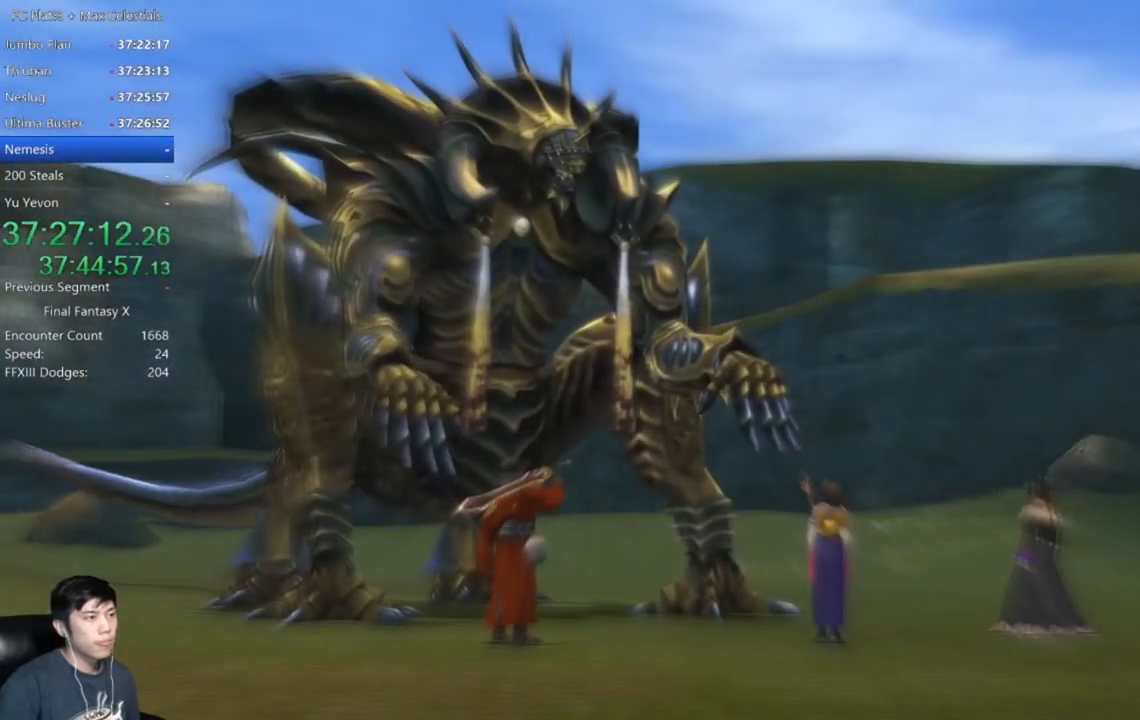
{"buttons": [], "left_stick": "center", "right_stick": "center", "events": []}
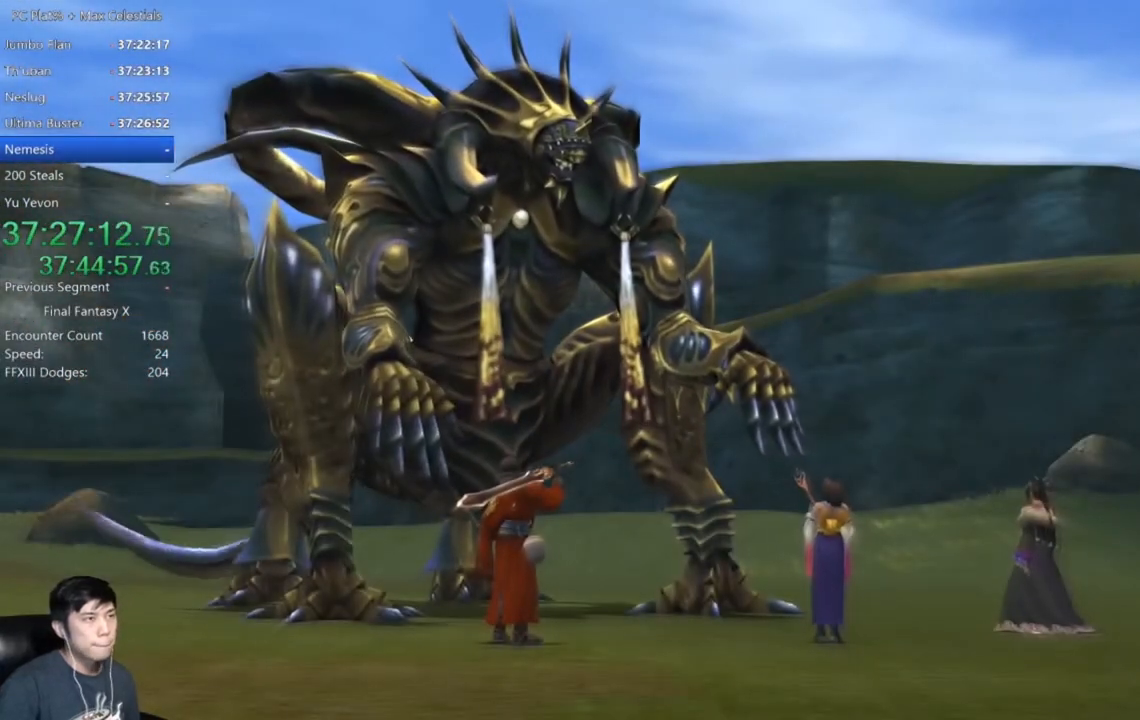
{"buttons": [], "left_stick": "center", "right_stick": "center", "events": []}
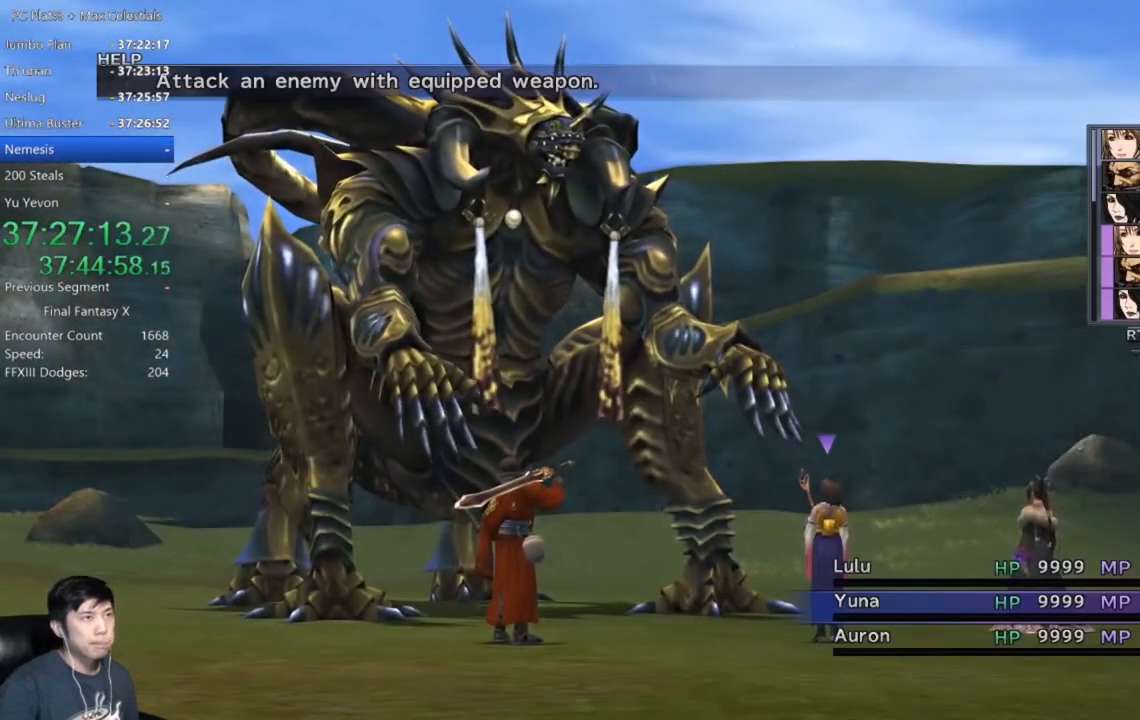
{"buttons": [], "left_stick": "center", "right_stick": "center", "events": []}
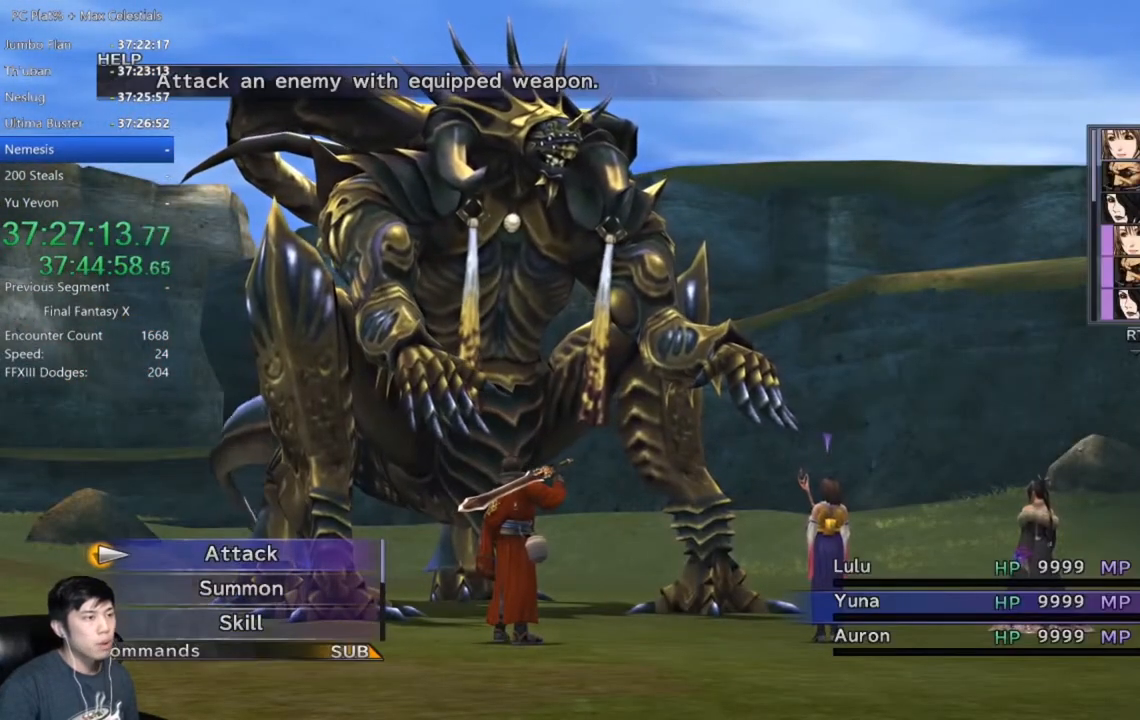
{"buttons": [], "left_stick": "center", "right_stick": "center", "events": []}
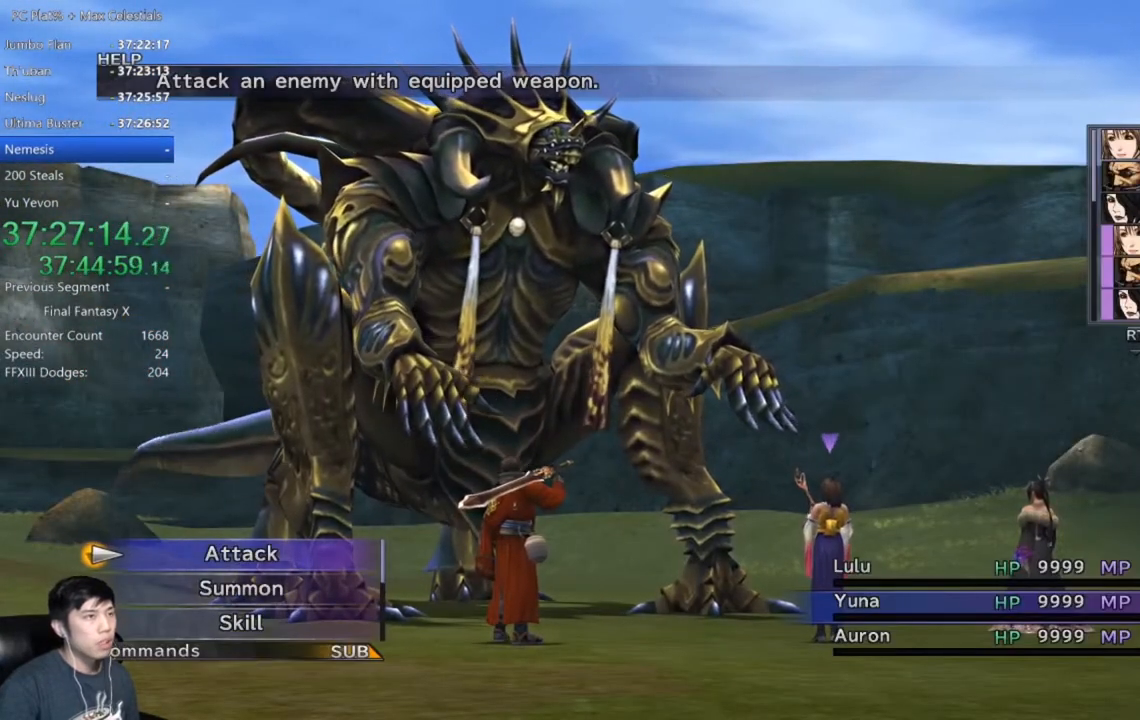
{"buttons": [], "left_stick": "center", "right_stick": "center", "events": []}